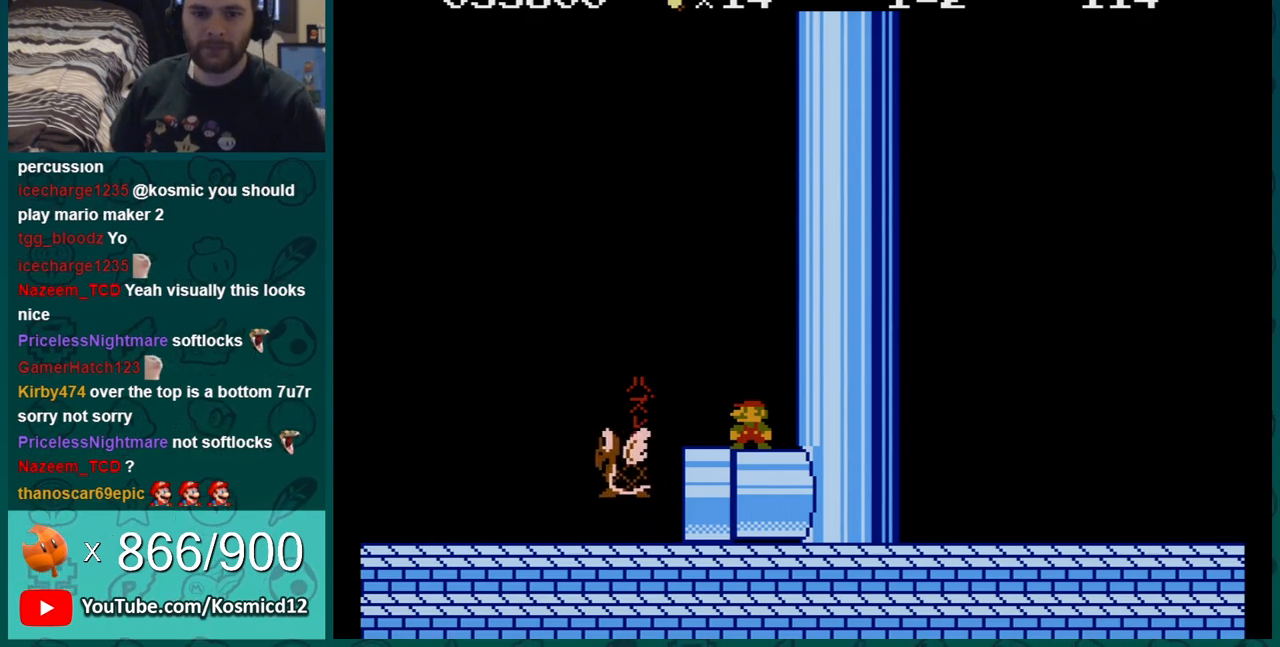
Gameplay with a controller (Nintendo layout); each line is a JSON object with the inputs held at the frame after it. "events" lists button and stick changes between this image and that frame as [ms after this image, input, new state], when the widget could be followed in between. Not read: L3 R3.
{"buttons": ["B"], "events": [[201, "B", "down"]]}
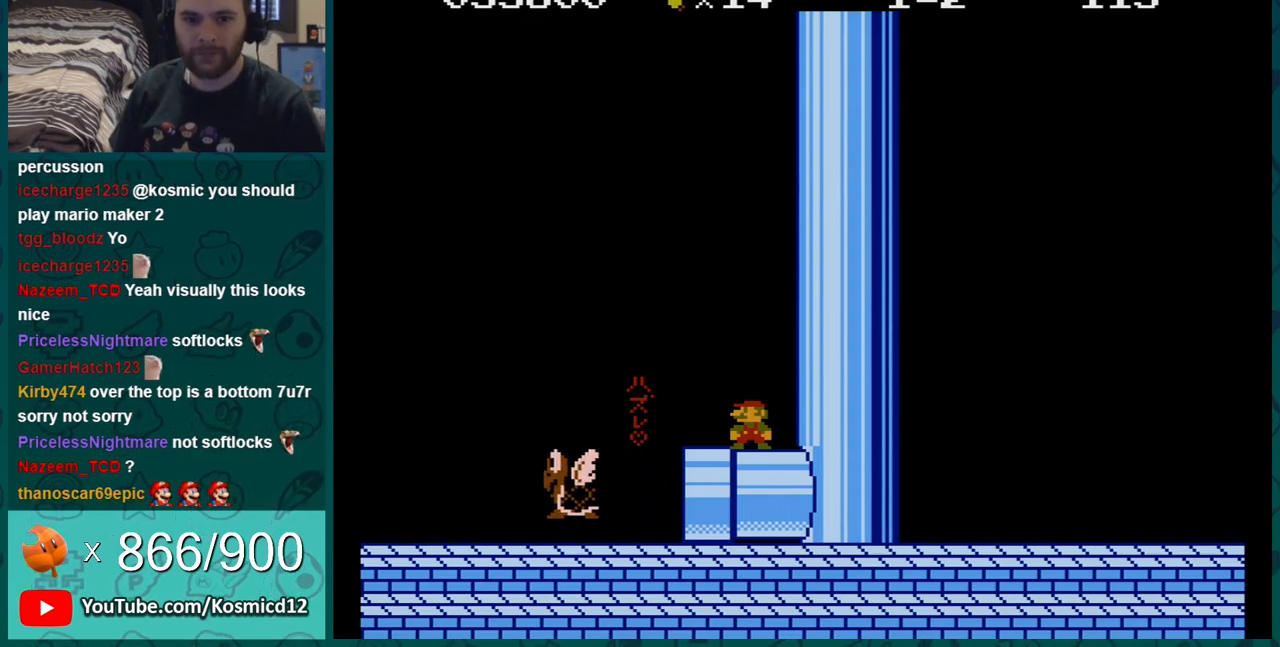
{"buttons": ["B"], "events": [[250, "DPAD_LEFT", "down"], [384, "DPAD_LEFT", "up"]]}
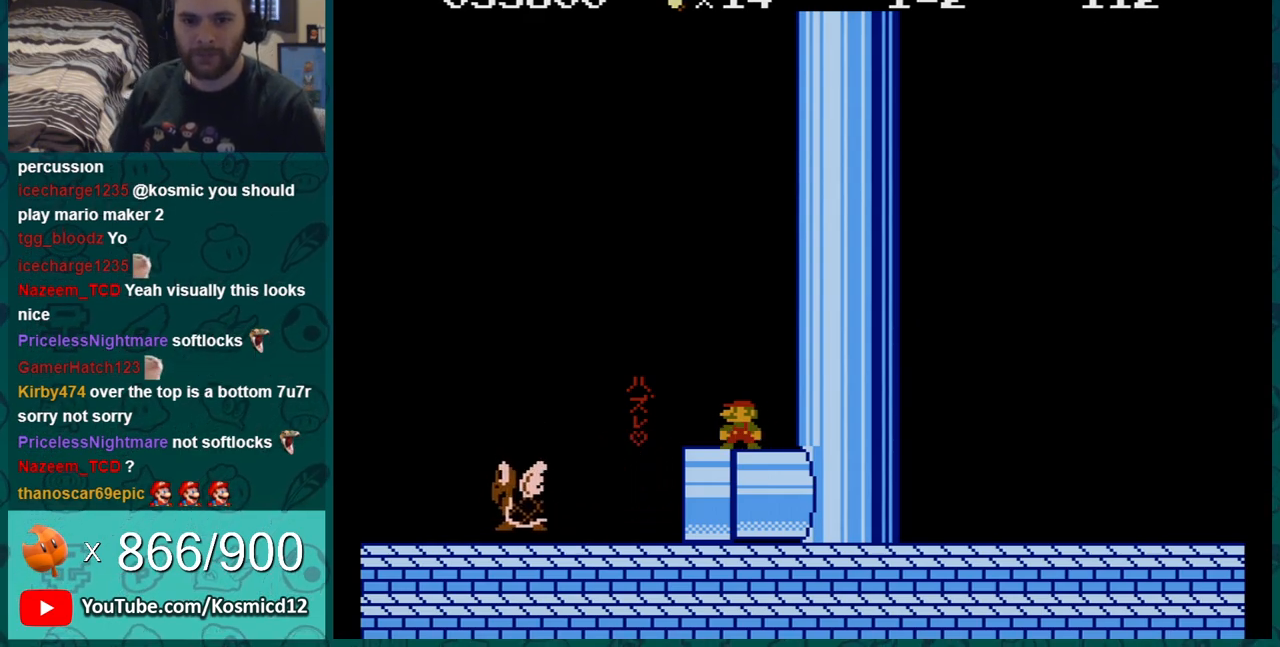
{"buttons": ["B"], "events": []}
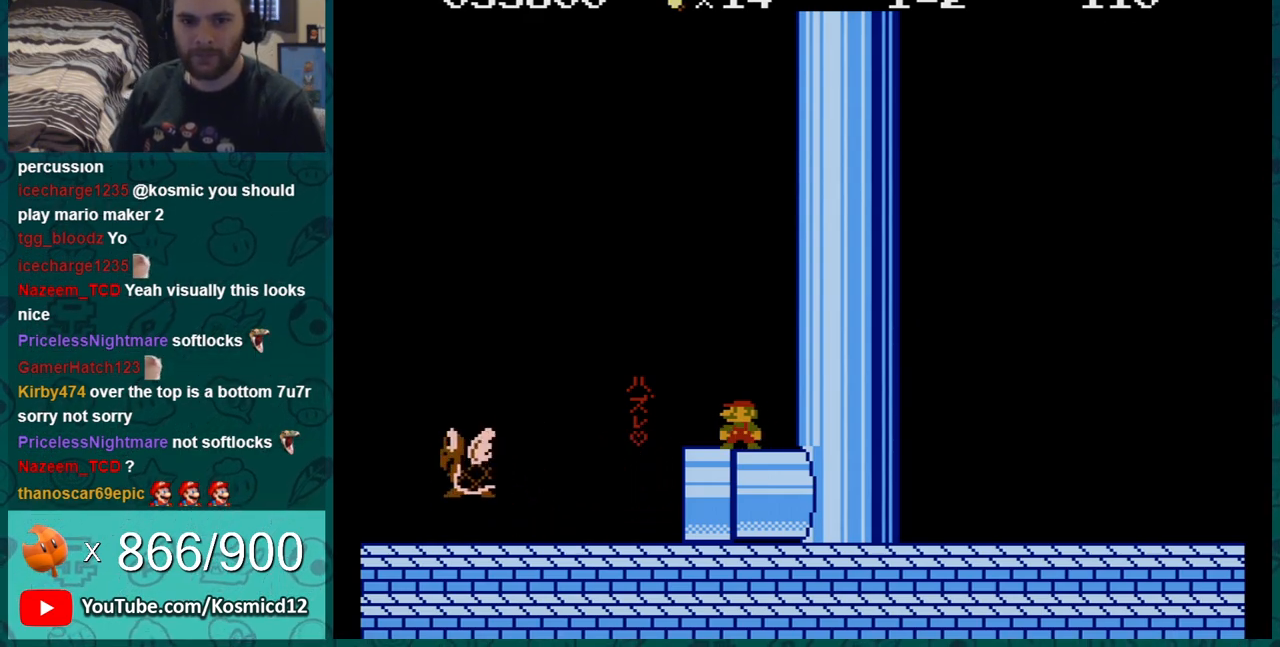
{"buttons": ["B"], "events": []}
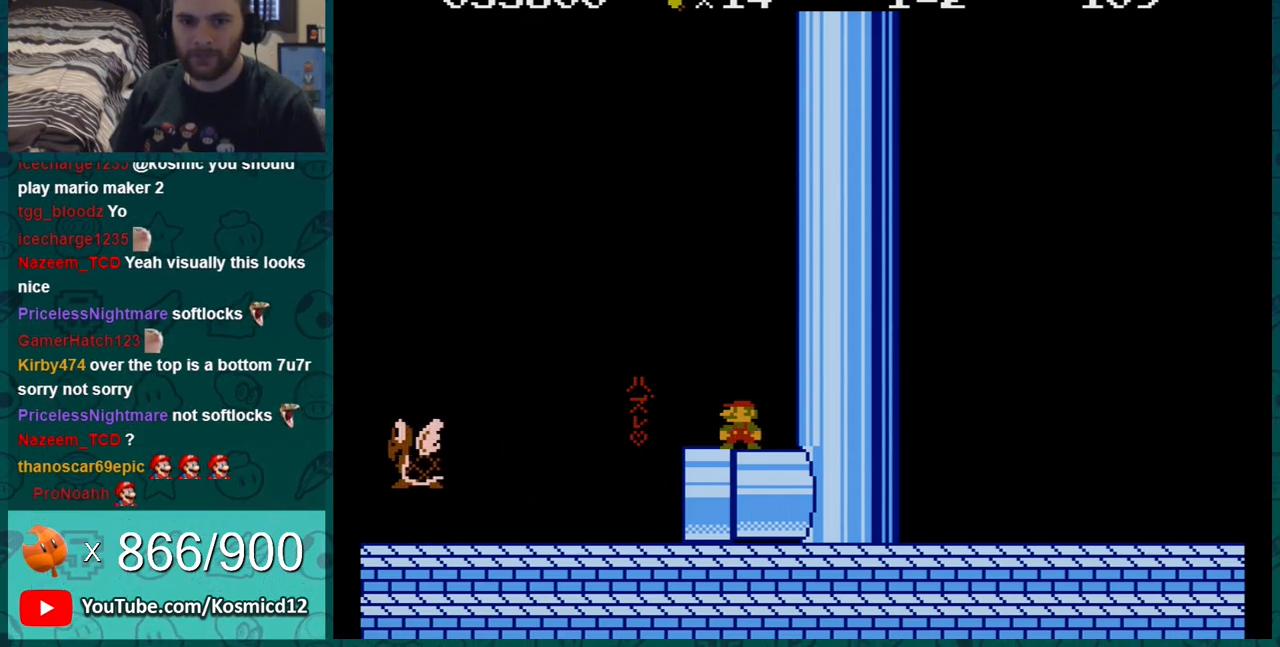
{"buttons": ["B"], "events": []}
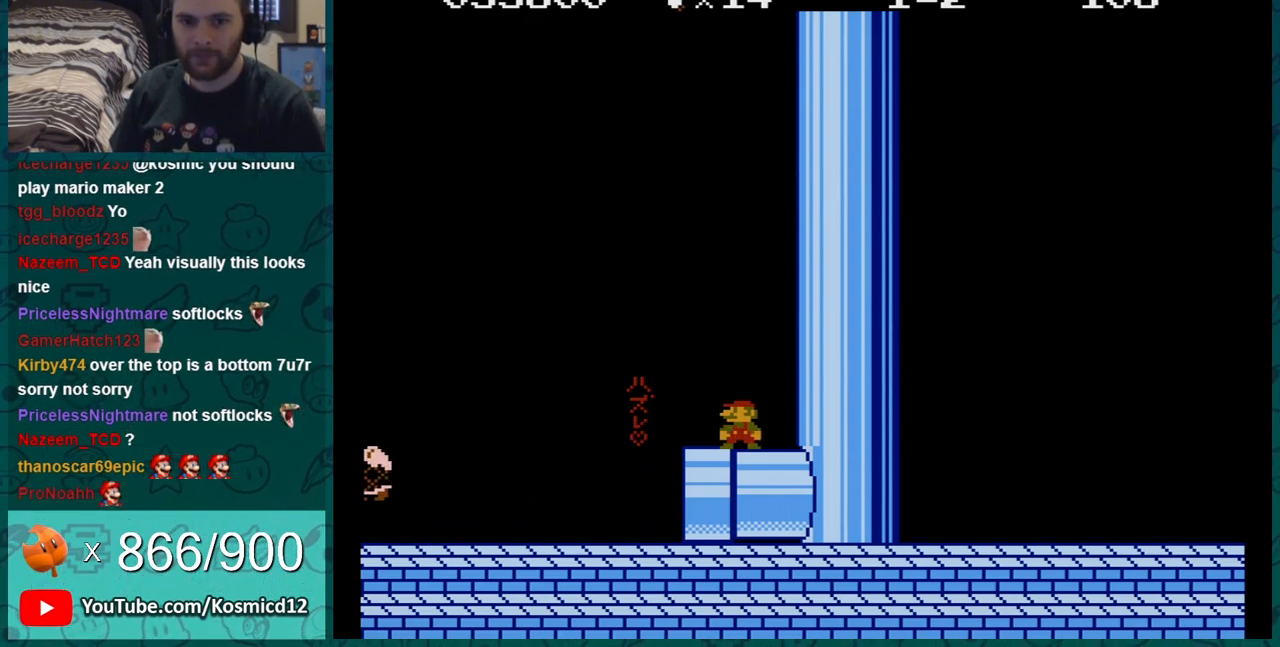
{"buttons": ["B"], "events": []}
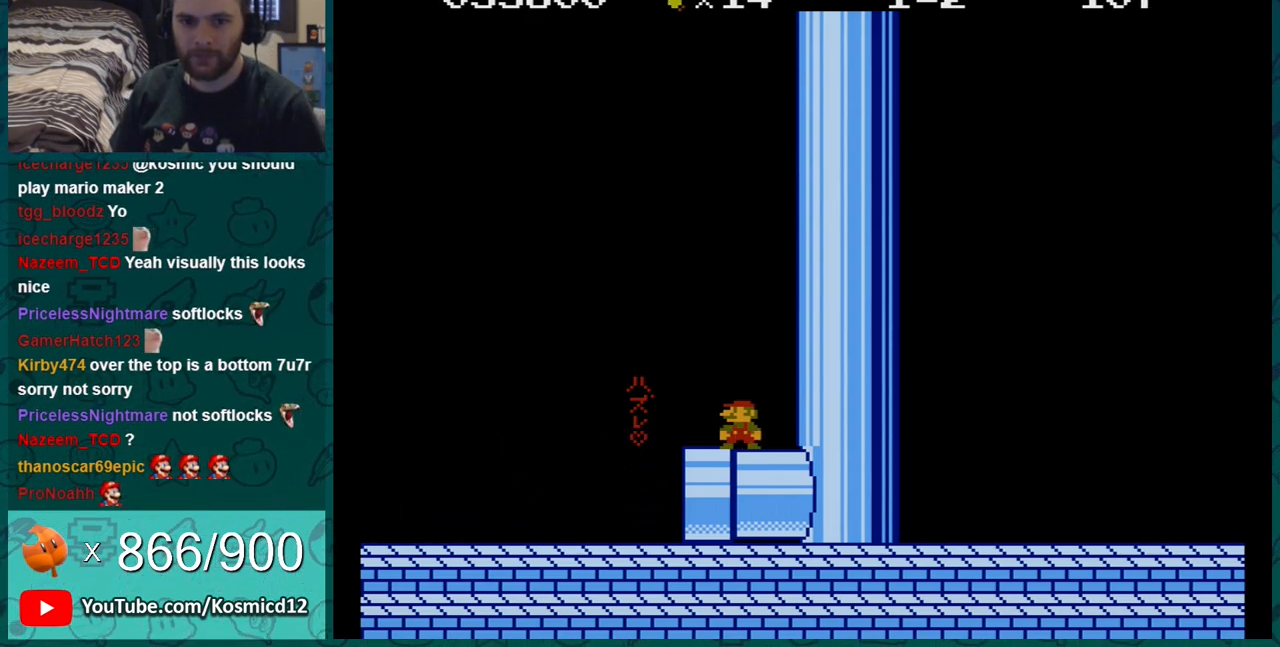
{"buttons": ["B"], "events": []}
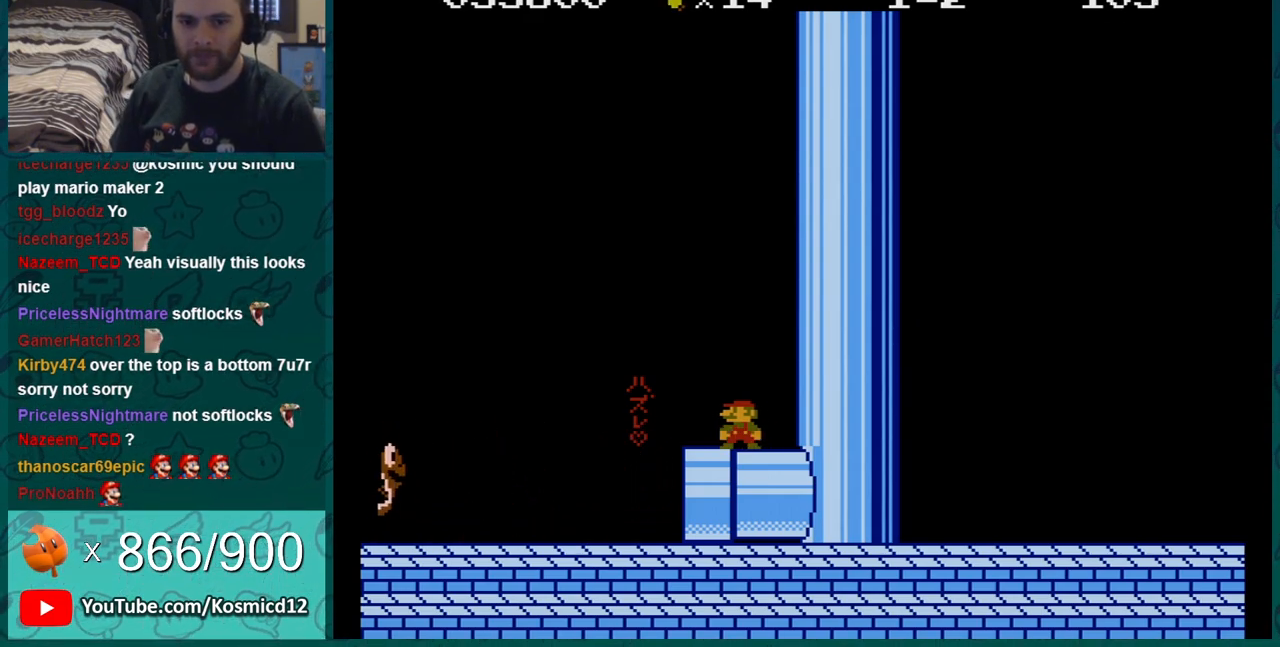
{"buttons": ["B", "DPAD_RIGHT"], "events": [[234, "DPAD_RIGHT", "down"], [334, "DPAD_RIGHT", "up"], [401, "DPAD_LEFT", "down"], [451, "DPAD_LEFT", "up"], [484, "DPAD_RIGHT", "down"]]}
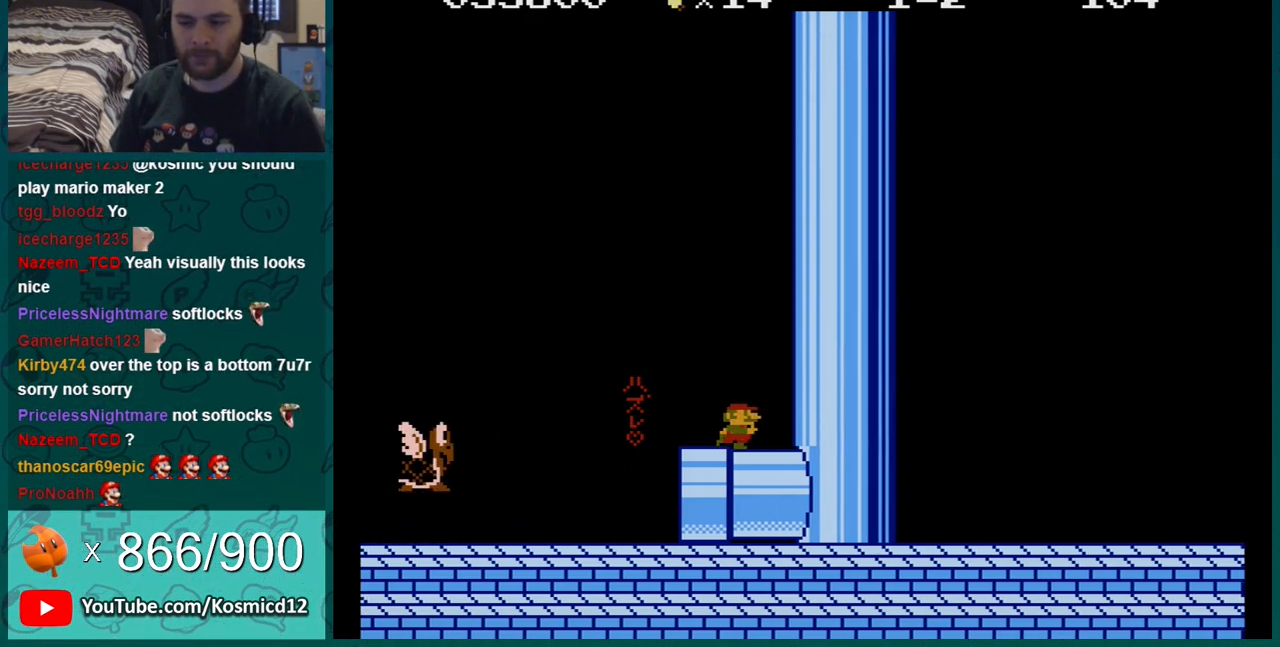
{"buttons": ["B", "DPAD_LEFT"], "events": [[66, "DPAD_RIGHT", "up"], [100, "DPAD_LEFT", "down"], [166, "DPAD_LEFT", "up"], [200, "DPAD_RIGHT", "down"], [267, "DPAD_RIGHT", "up"], [333, "DPAD_LEFT", "down"], [350, "DPAD_LEFT", "up"], [350, "DPAD_RIGHT", "down"], [450, "DPAD_RIGHT", "up"], [483, "DPAD_LEFT", "down"]]}
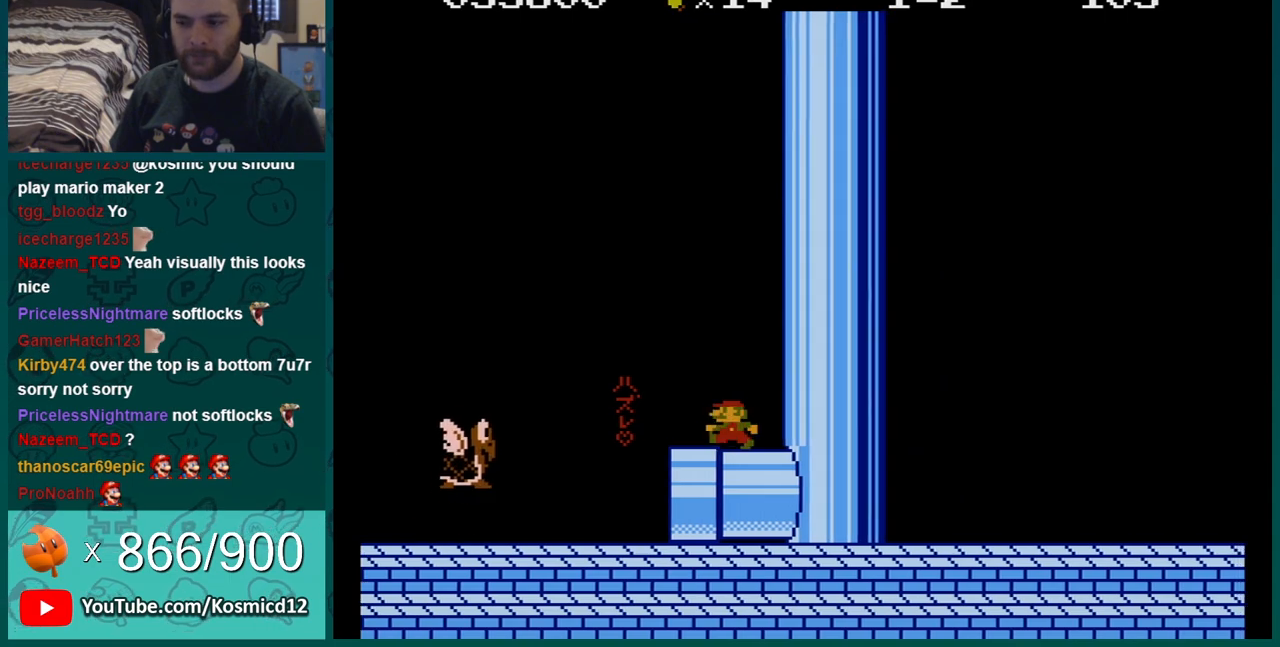
{"buttons": ["B", "DPAD_RIGHT"], "events": [[50, "DPAD_LEFT", "up"], [50, "DPAD_RIGHT", "down"], [167, "DPAD_RIGHT", "up"], [167, "DPAD_UP", "down"], [200, "DPAD_LEFT", "down"], [200, "DPAD_UP", "up"], [267, "DPAD_LEFT", "up"], [267, "DPAD_RIGHT", "down"], [350, "DPAD_RIGHT", "up"], [350, "DPAD_UP", "down"], [384, "DPAD_LEFT", "down"], [384, "DPAD_UP", "up"], [451, "DPAD_LEFT", "up"], [484, "DPAD_RIGHT", "down"]]}
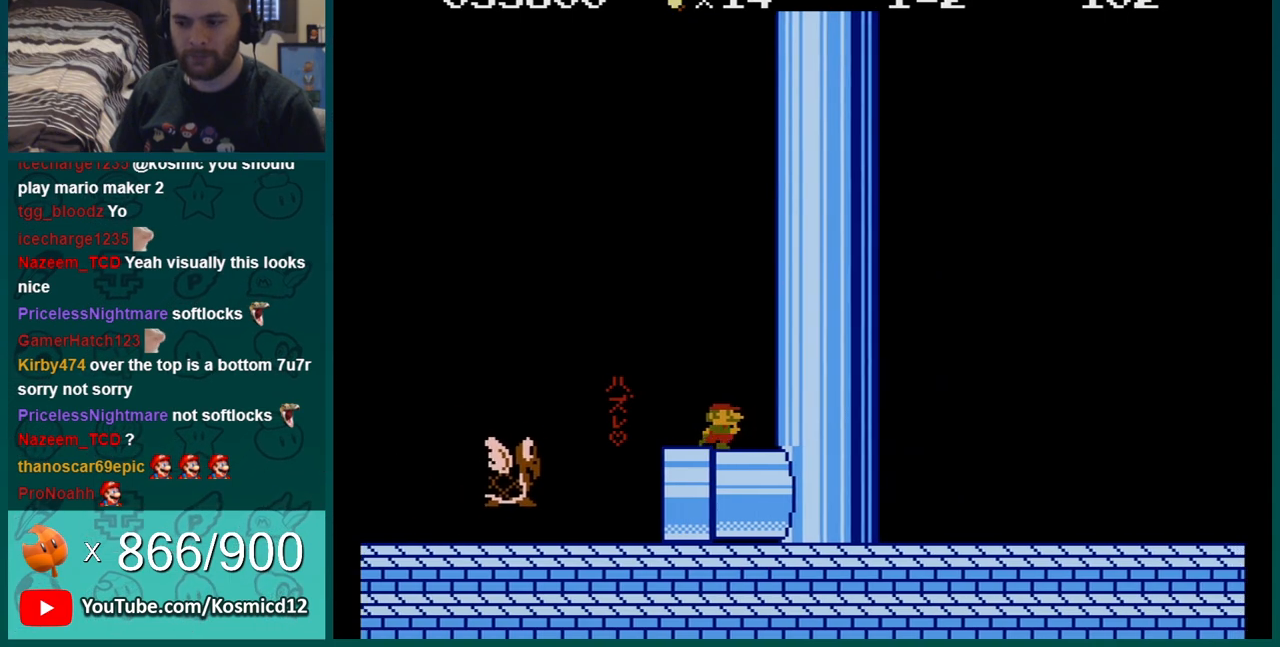
{"buttons": ["B", "DPAD_RIGHT"], "events": [[100, "DPAD_RIGHT", "up"], [133, "DPAD_LEFT", "down"], [200, "DPAD_LEFT", "up"], [200, "DPAD_RIGHT", "down"], [300, "DPAD_RIGHT", "up"], [317, "DPAD_LEFT", "down"], [383, "DPAD_LEFT", "up"], [417, "DPAD_RIGHT", "down"]]}
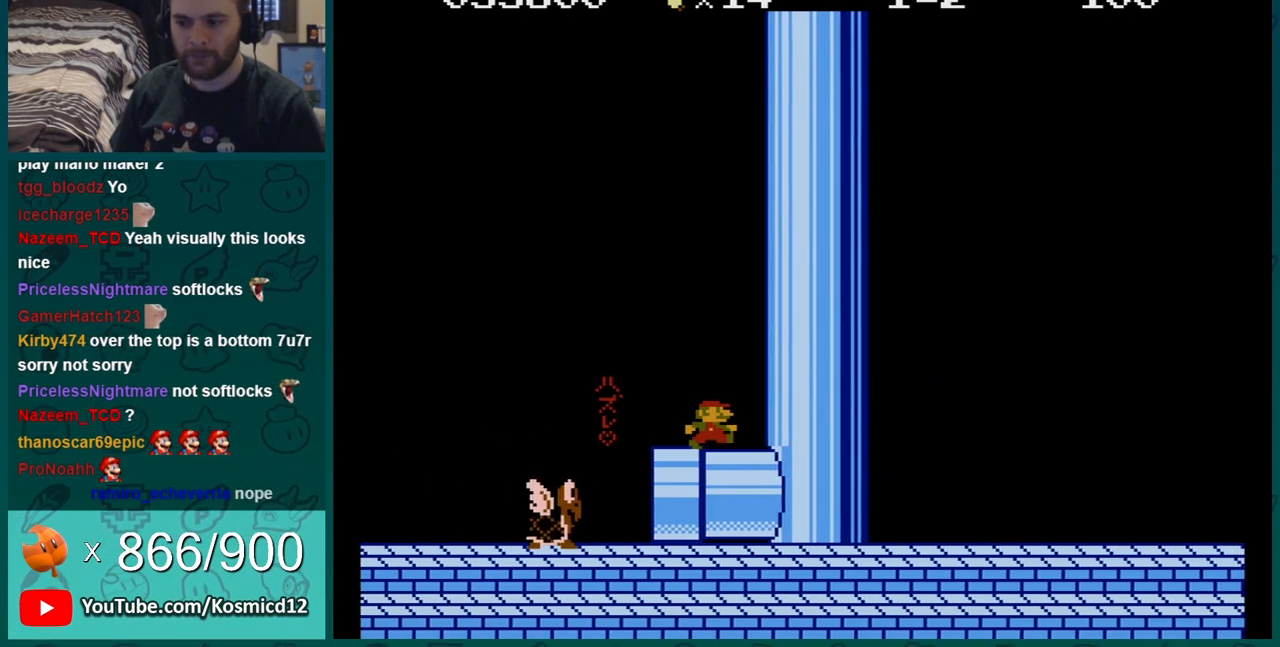
{"buttons": ["B", "DPAD_LEFT"], "events": [[33, "DPAD_RIGHT", "up"], [84, "DPAD_LEFT", "down"], [134, "DPAD_LEFT", "up"], [167, "DPAD_RIGHT", "down"], [267, "DPAD_RIGHT", "up"], [300, "DPAD_LEFT", "down"], [350, "DPAD_LEFT", "up"], [384, "DPAD_RIGHT", "down"], [484, "DPAD_LEFT", "down"], [484, "DPAD_RIGHT", "up"]]}
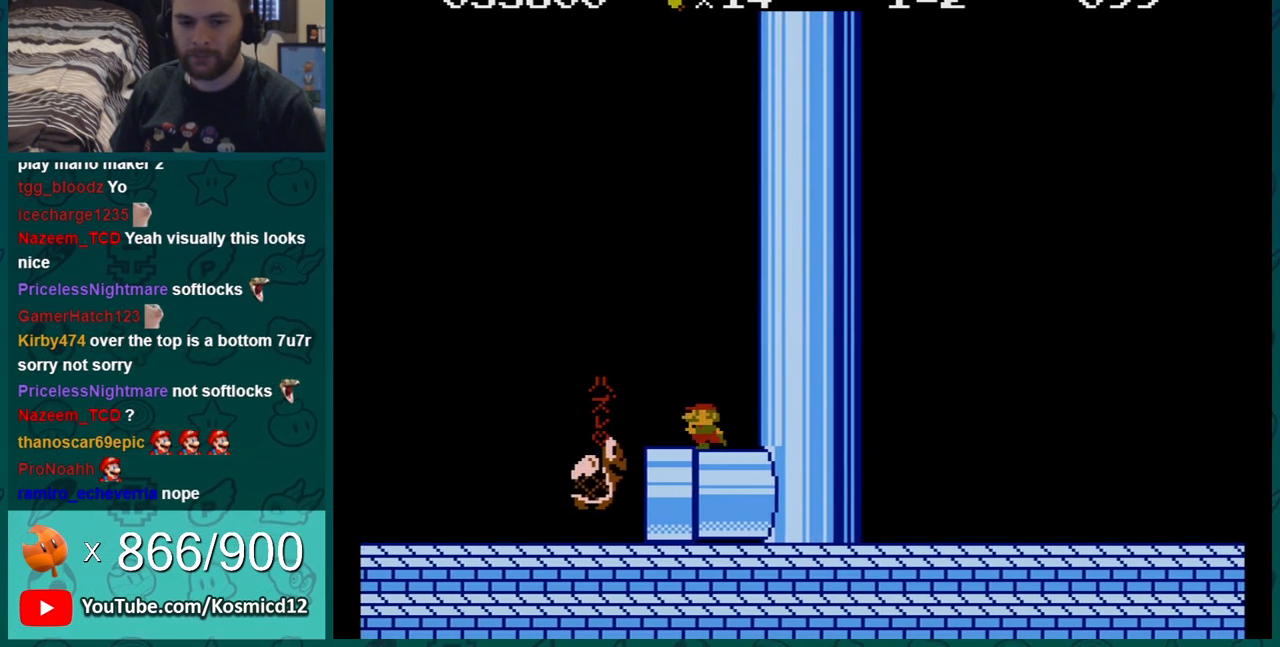
{"buttons": ["B", "DPAD_LEFT"], "events": [[50, "DPAD_LEFT", "up"], [100, "DPAD_RIGHT", "down"], [200, "DPAD_RIGHT", "up"], [200, "DPAD_UP", "down"], [233, "DPAD_LEFT", "down"], [233, "DPAD_UP", "up"], [300, "DPAD_LEFT", "up"], [333, "DPAD_RIGHT", "down"], [383, "DPAD_RIGHT", "up"], [417, "DPAD_LEFT", "down"]]}
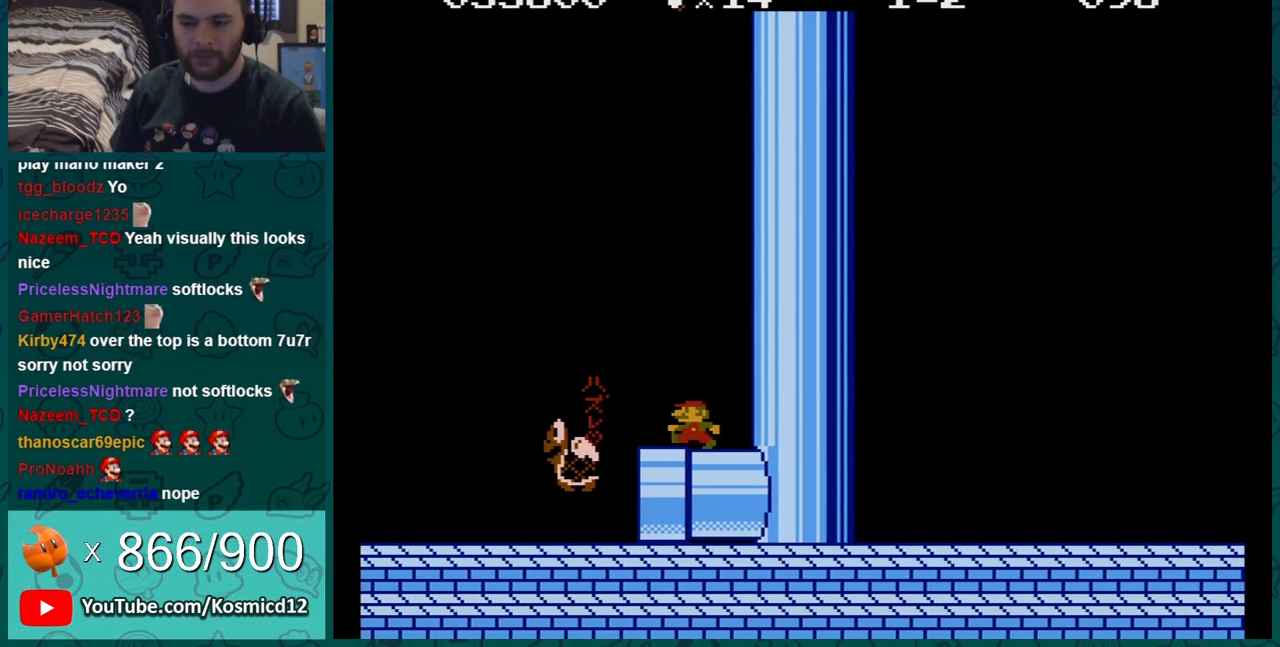
{"buttons": ["B"], "events": [[167, "DPAD_LEFT", "up"]]}
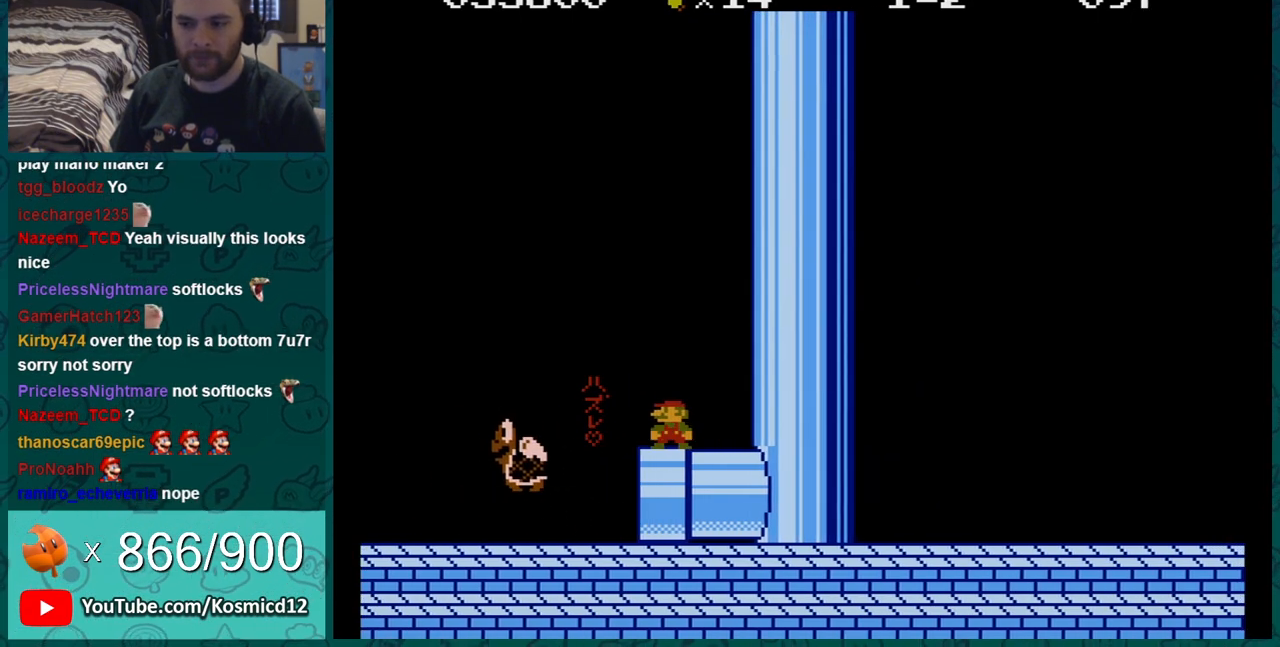
{"buttons": ["B"], "events": []}
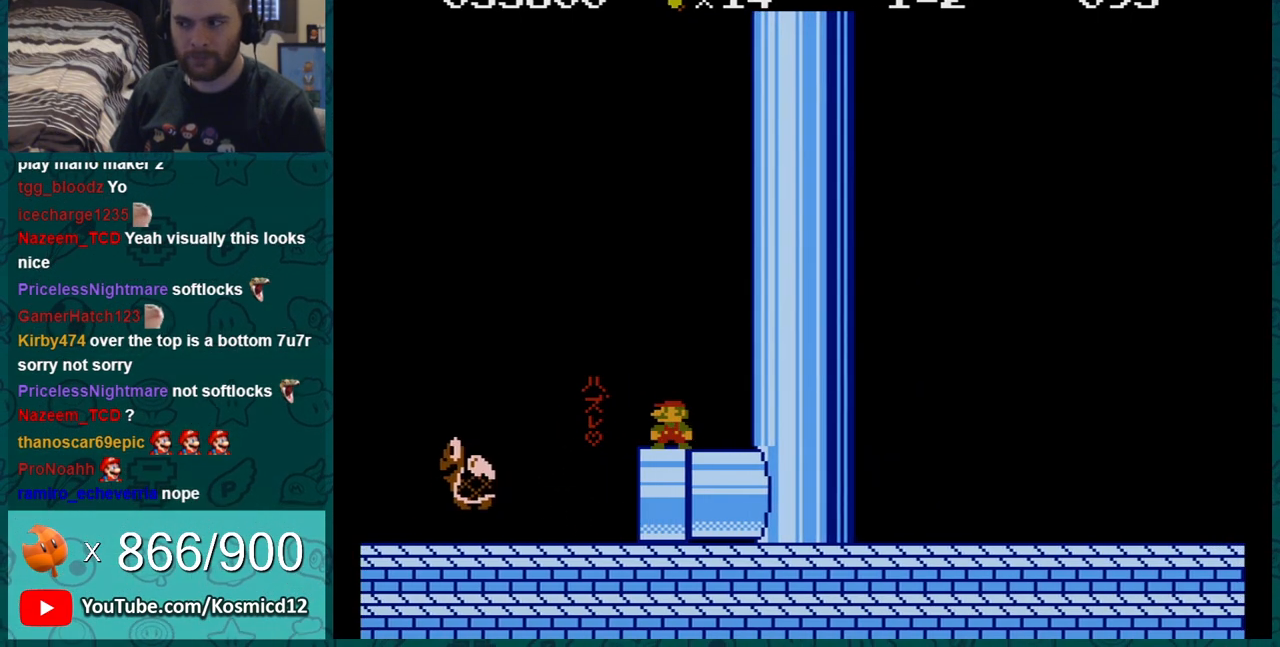
{"buttons": ["B"], "events": []}
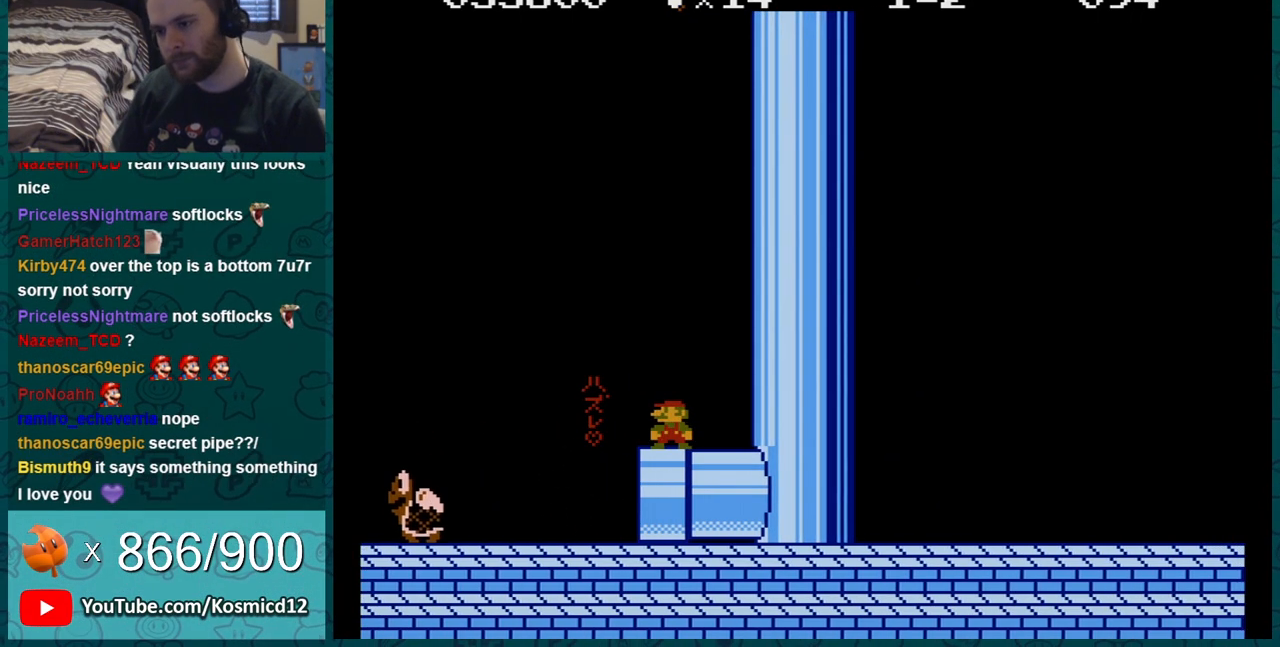
{"buttons": ["B"], "events": []}
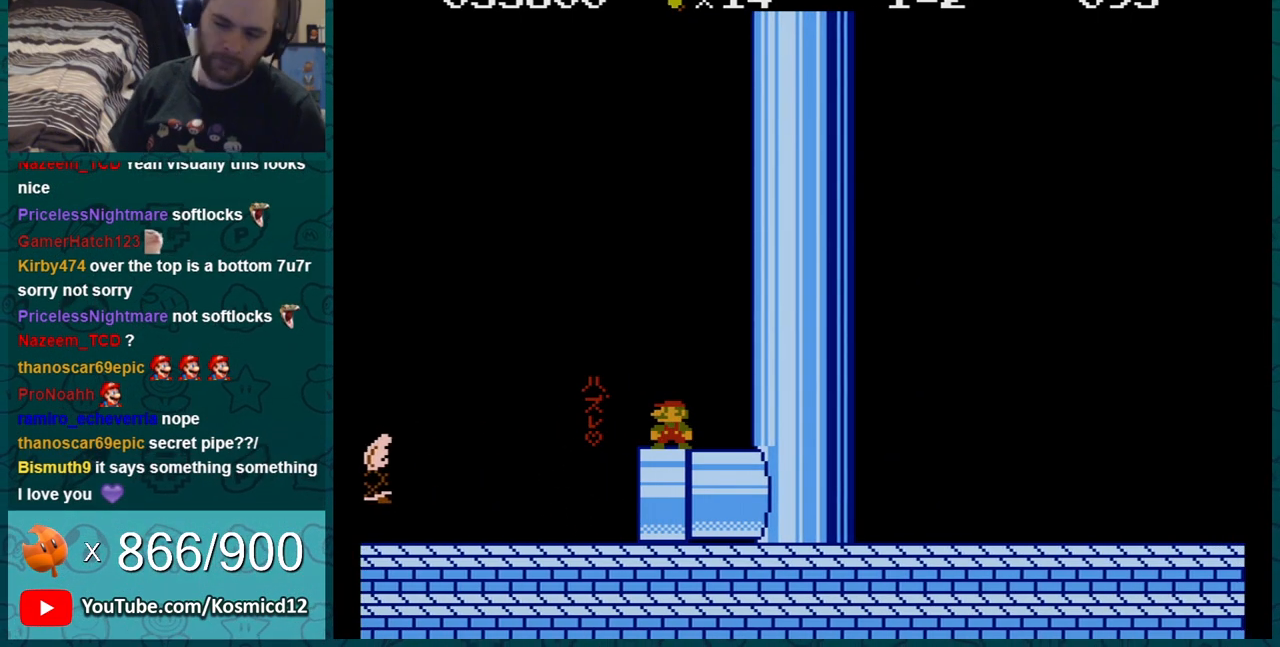
{"buttons": ["B"], "events": []}
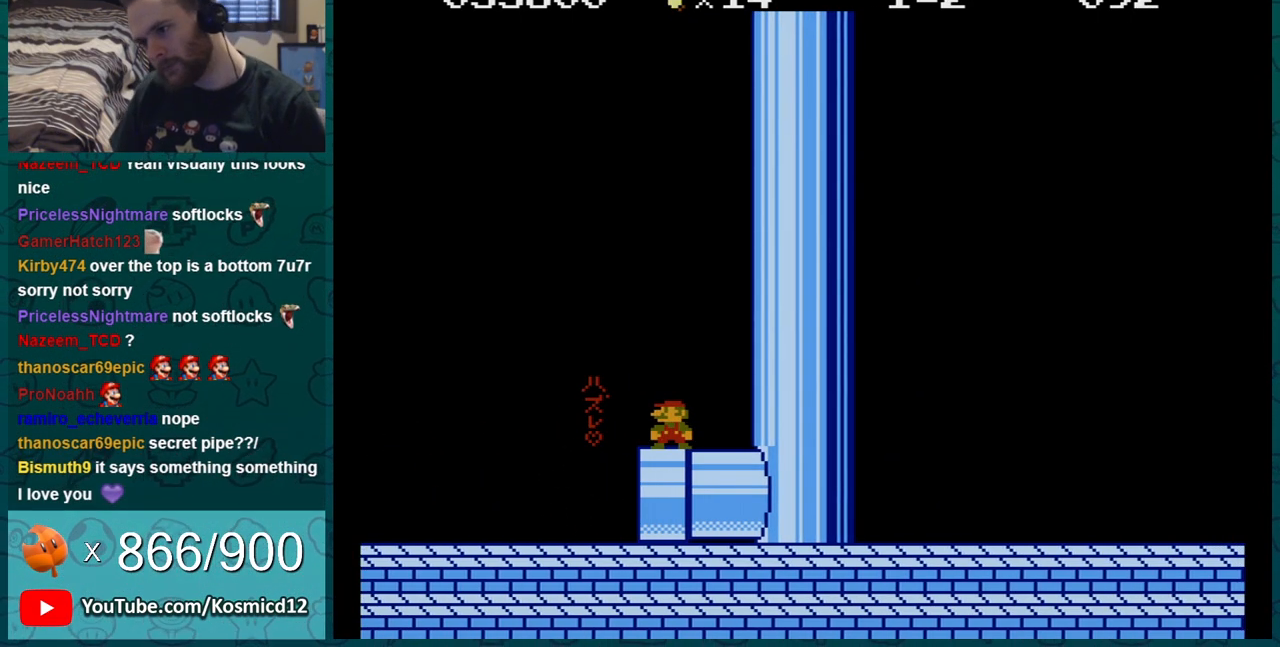
{"buttons": ["B"], "events": []}
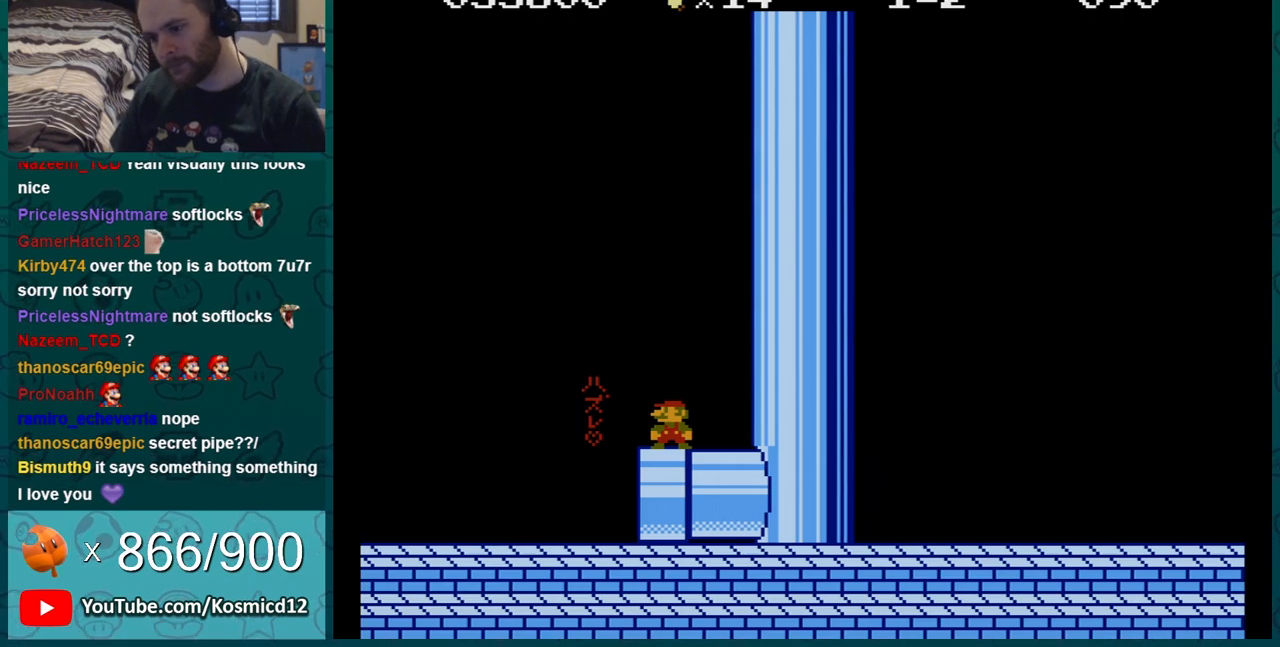
{"buttons": ["B"], "events": []}
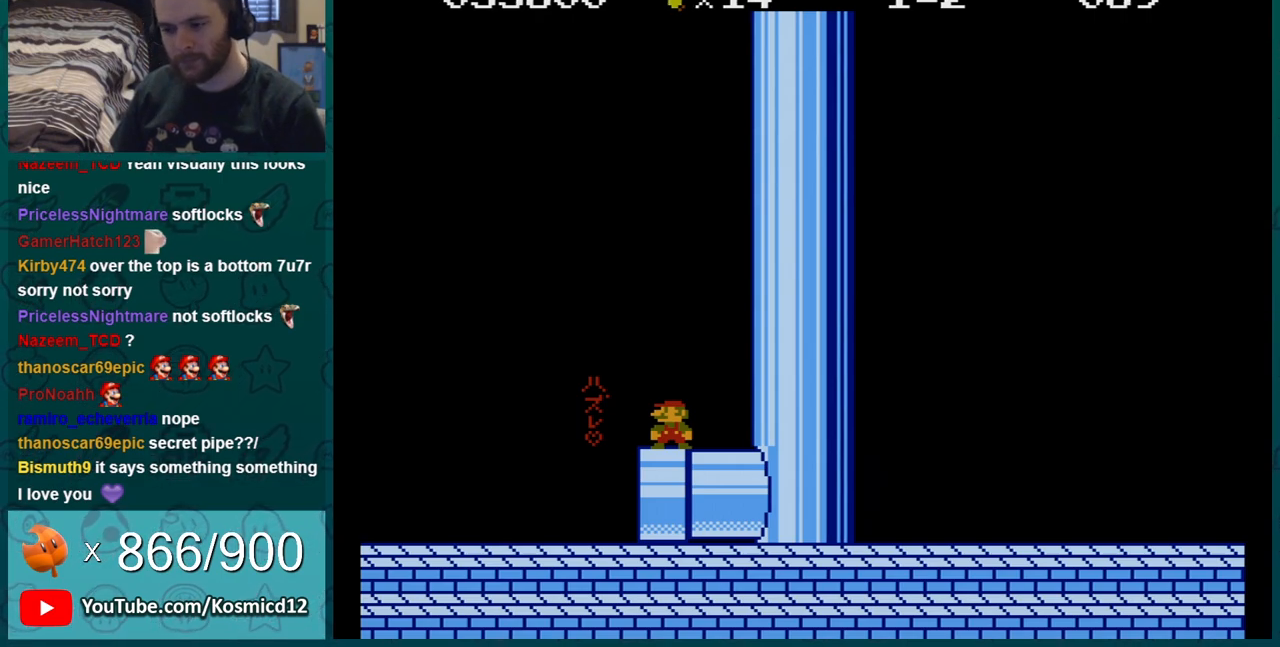
{"buttons": ["B"], "events": []}
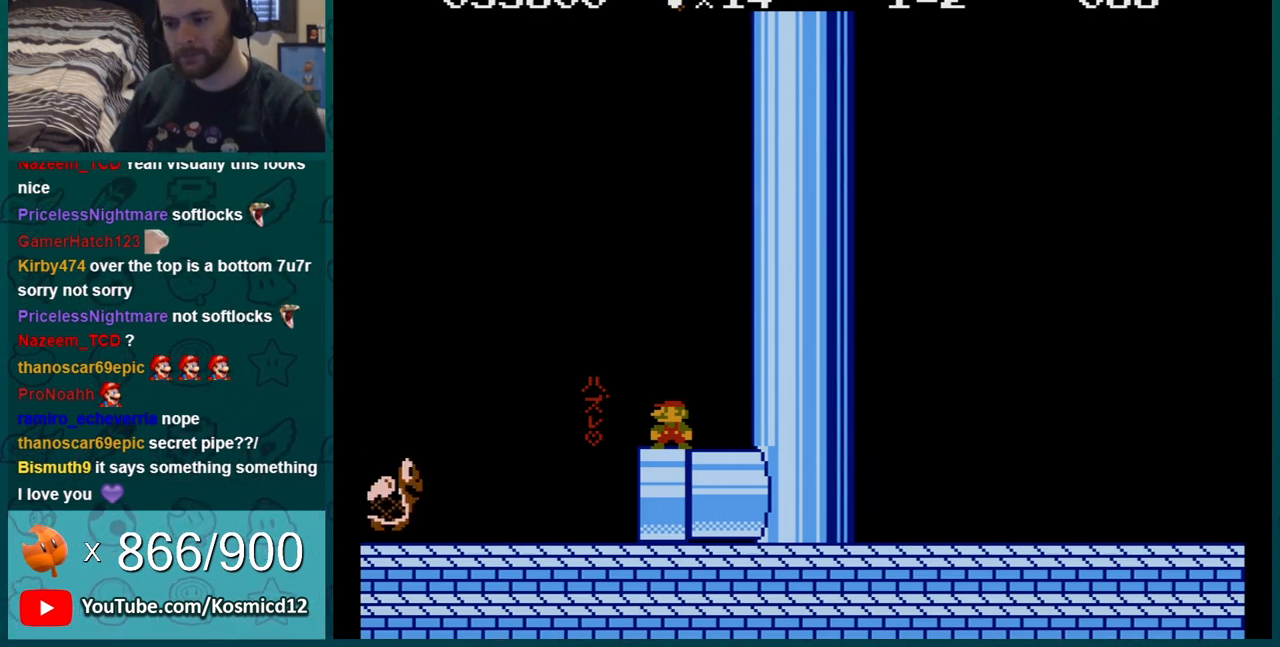
{"buttons": ["B"], "events": []}
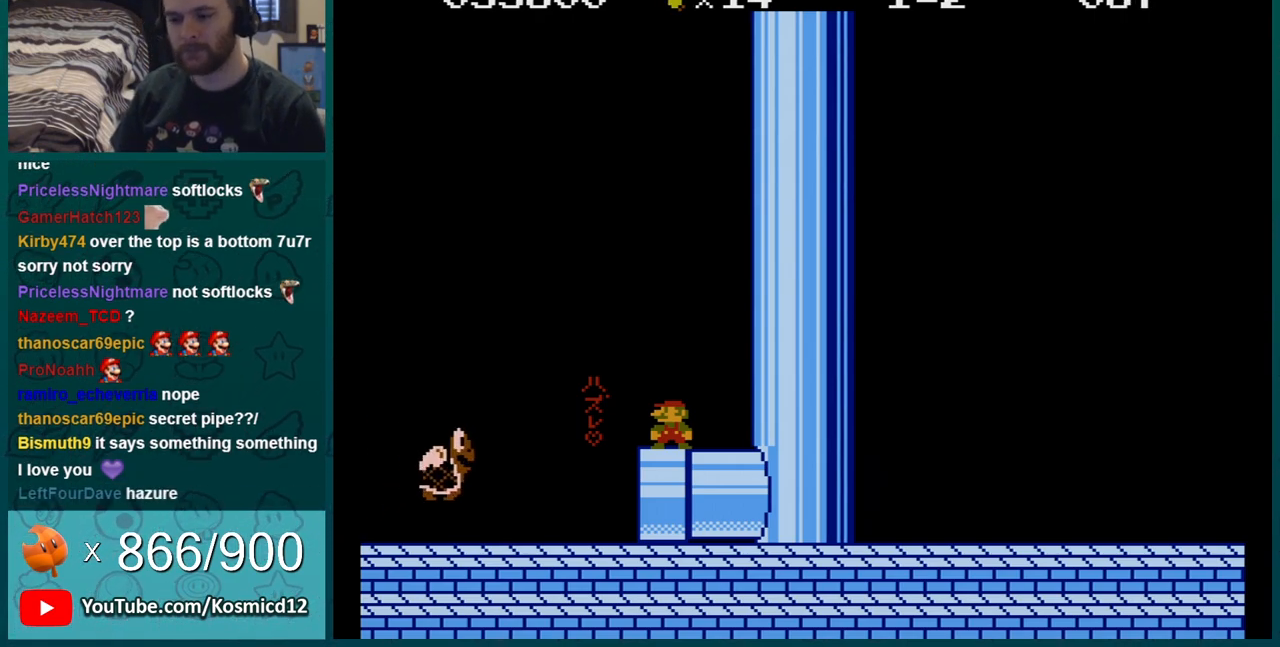
{"buttons": ["B"], "events": []}
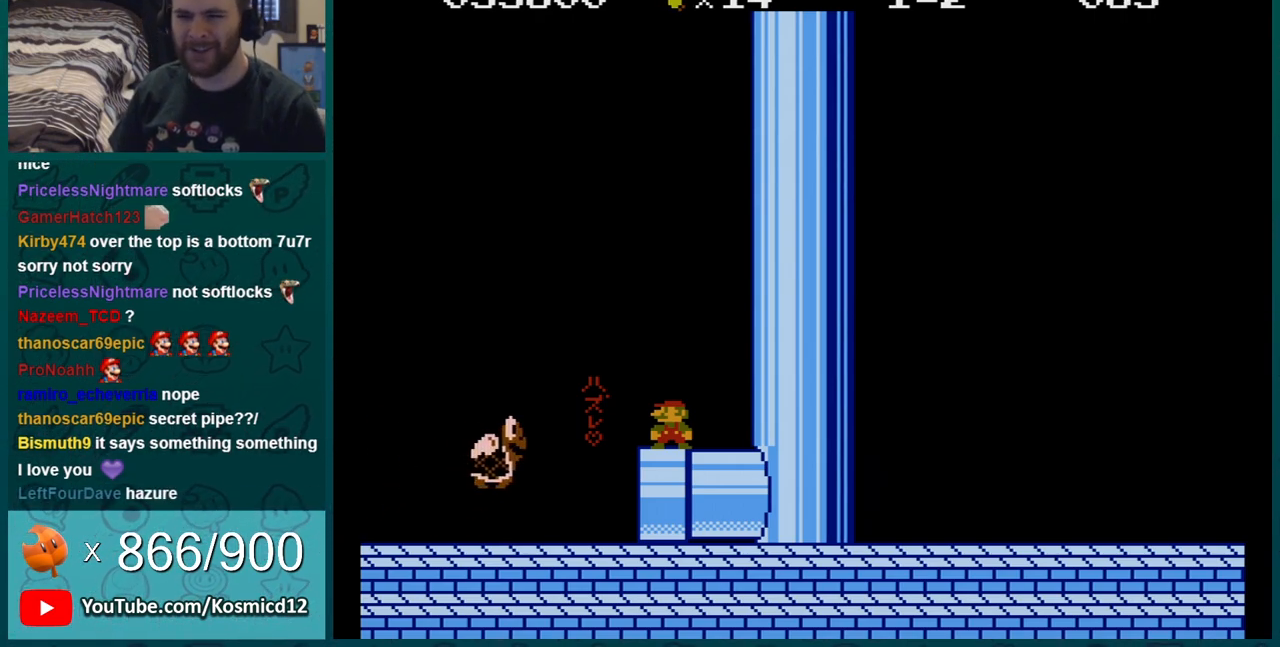
{"buttons": ["B", "DPAD_RIGHT"], "events": [[467, "DPAD_RIGHT", "down"]]}
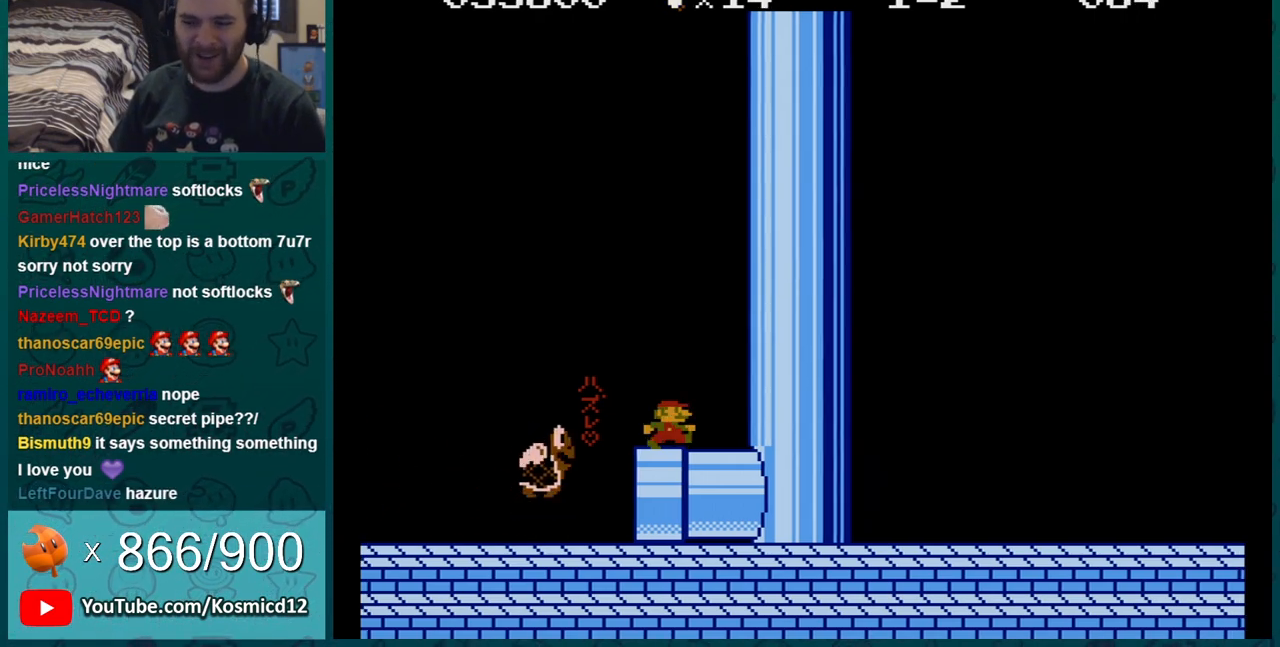
{"buttons": ["B"], "events": [[217, "DPAD_RIGHT", "up"]]}
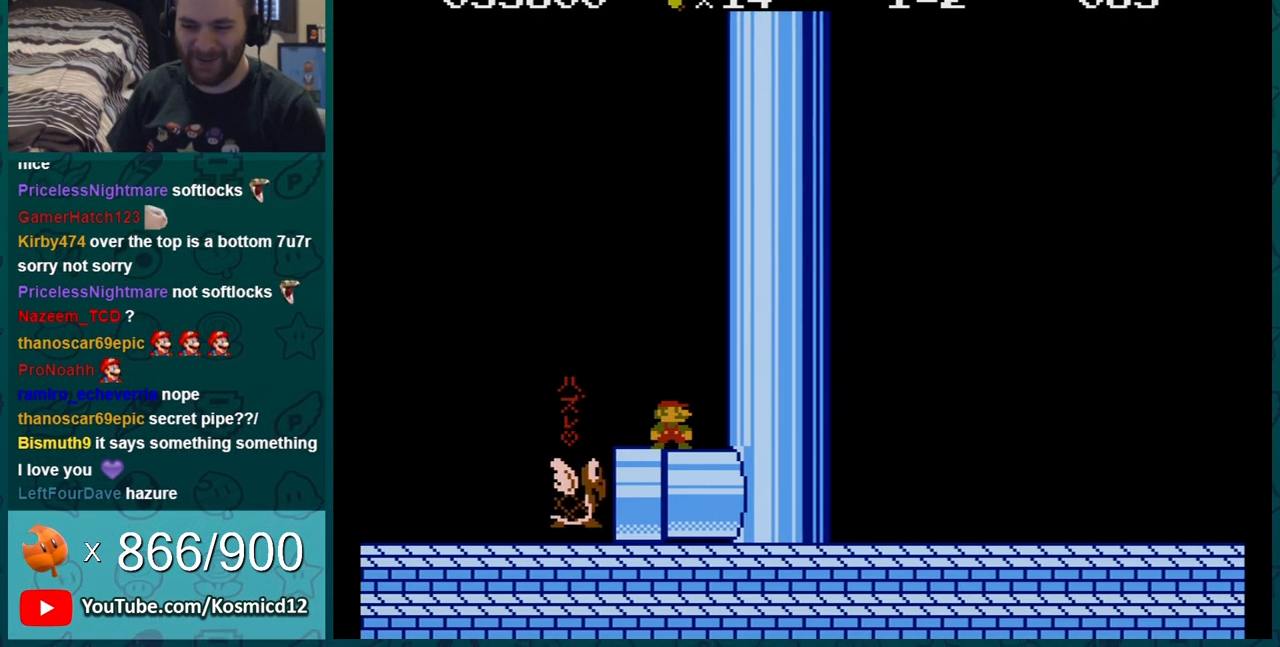
{"buttons": ["B", "DPAD_LEFT"], "events": [[467, "DPAD_LEFT", "down"]]}